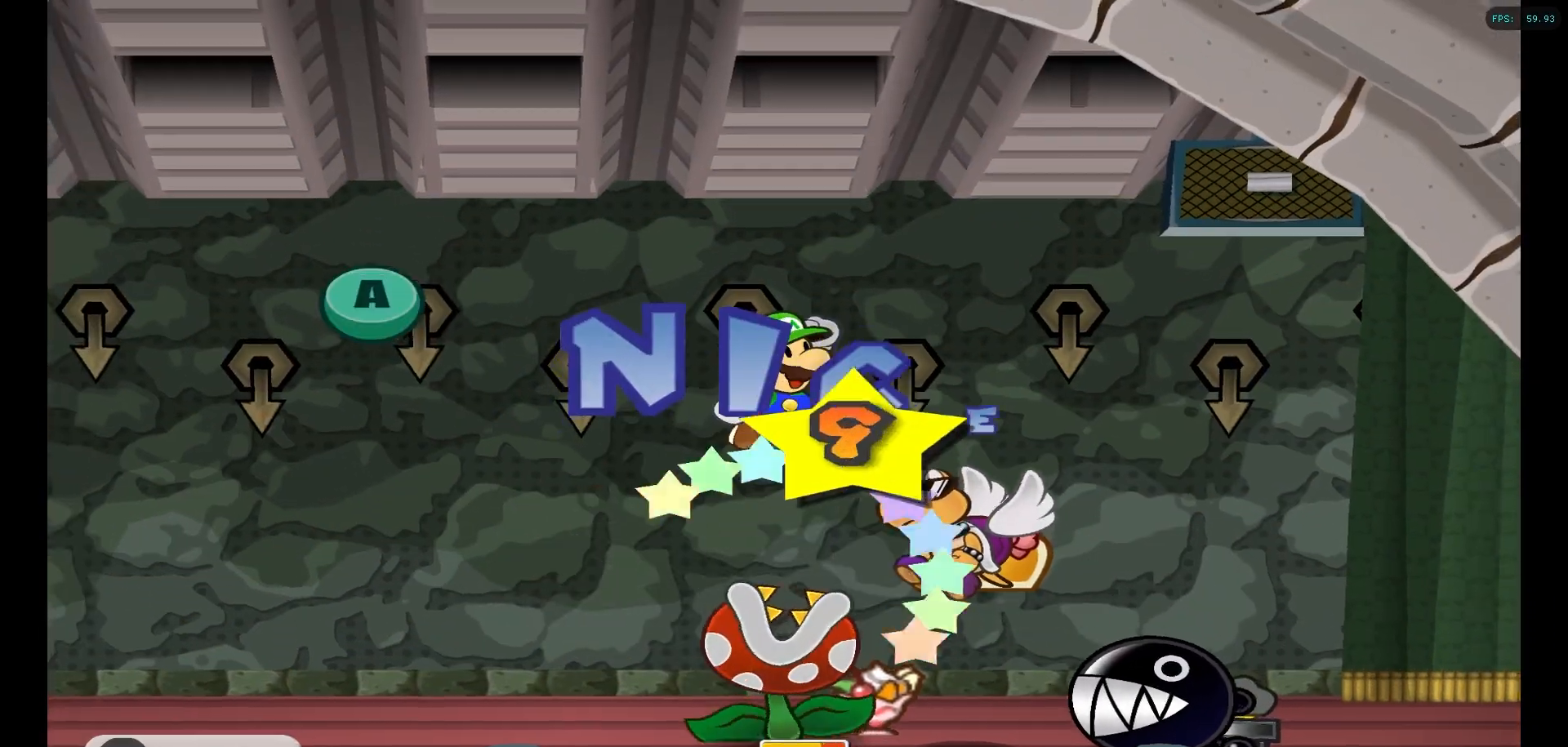
Gameplay with a controller (Nintendo layout); each line is a JSON object with the inputs held at the frame after it. "events" lists button and stick changes between this image and that frame as [ms after this image, input, new state], when the widget could be followed in between. Not read: L3 R3.
{"buttons": ["A"], "left_stick": "center", "right_stick": "center", "events": [[67, "A", "down"], [233, "A", "up"], [400, "A", "down"]]}
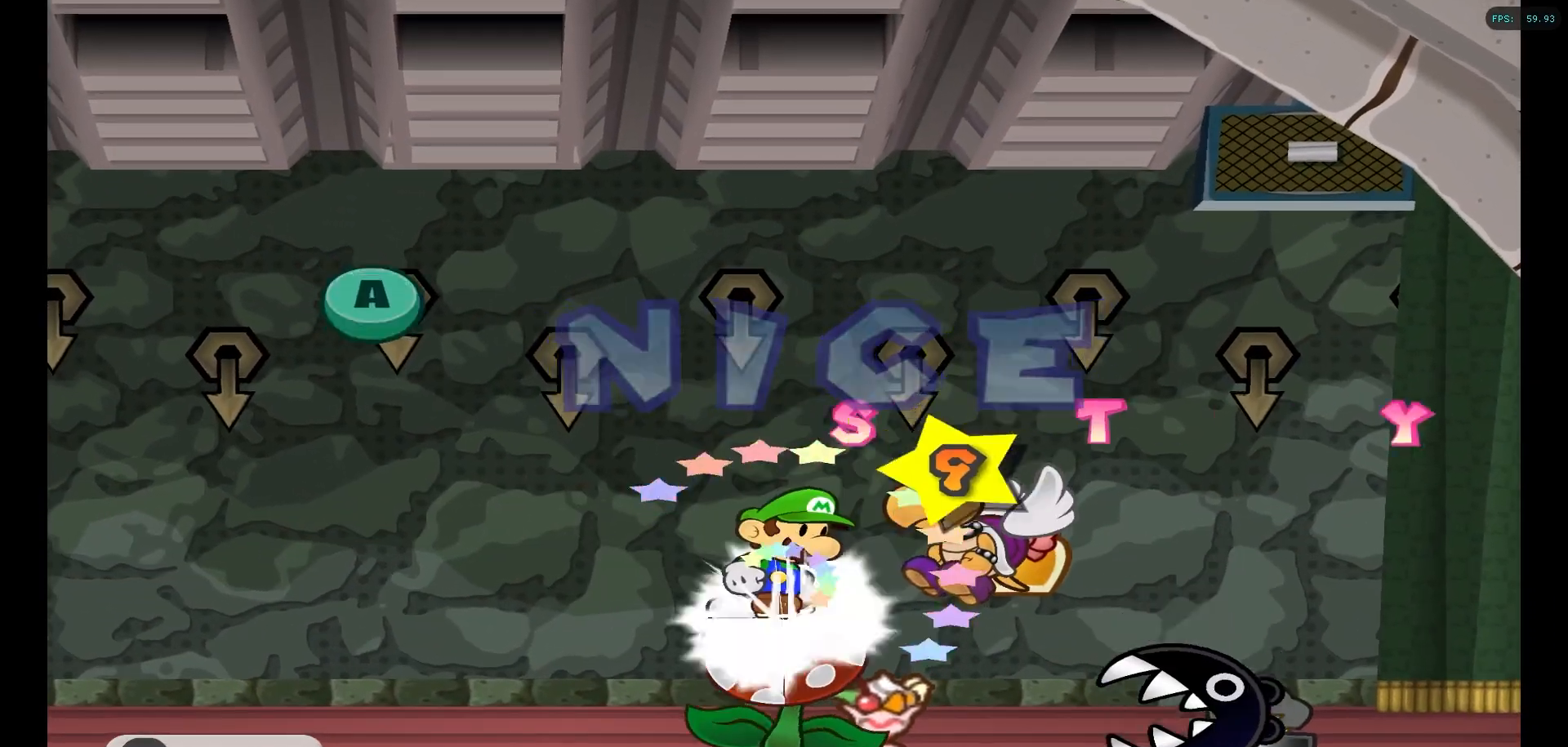
{"buttons": [], "left_stick": "center", "right_stick": "center", "events": [[83, "A", "up"], [200, "A", "down"], [400, "A", "up"]]}
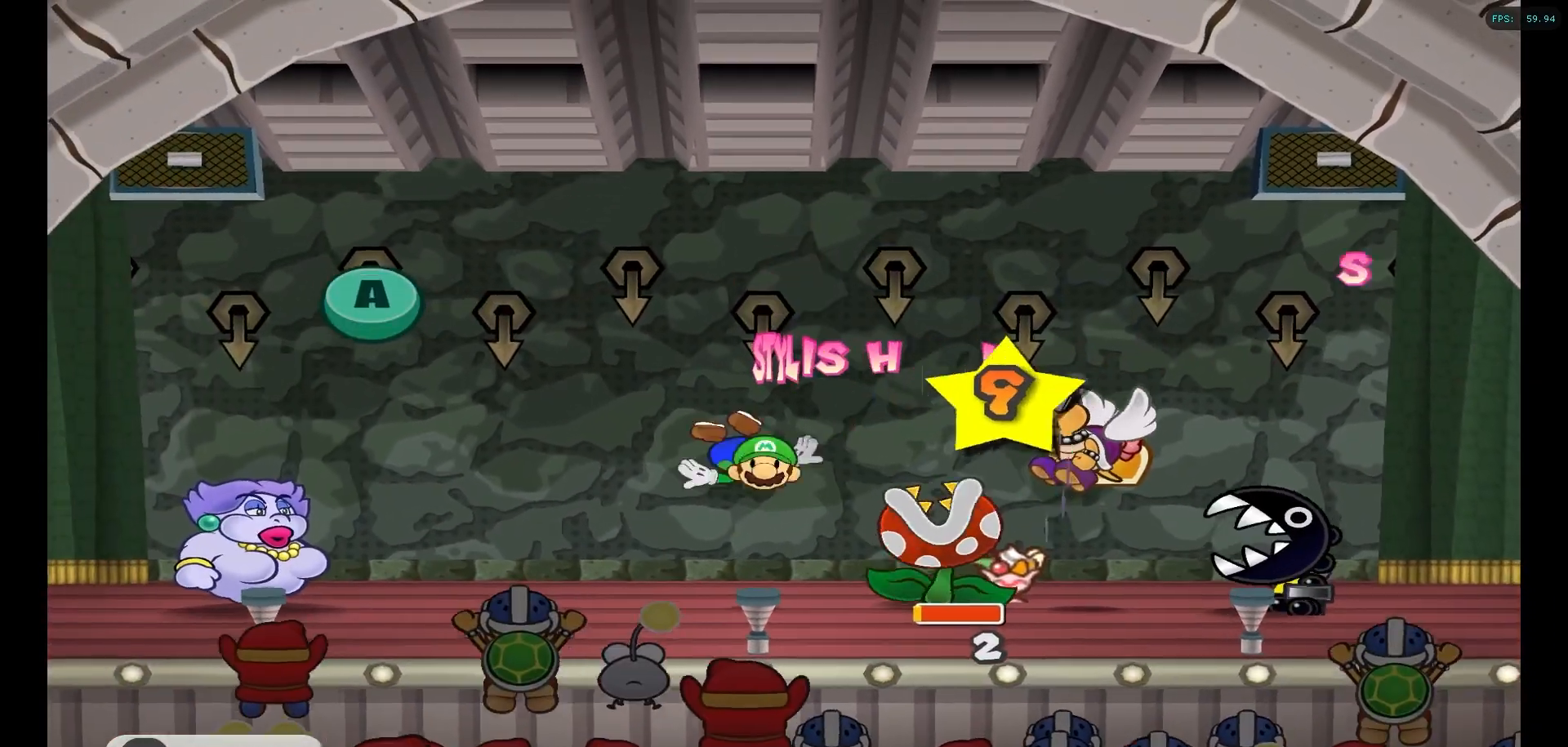
{"buttons": [], "left_stick": "center", "right_stick": "center", "events": []}
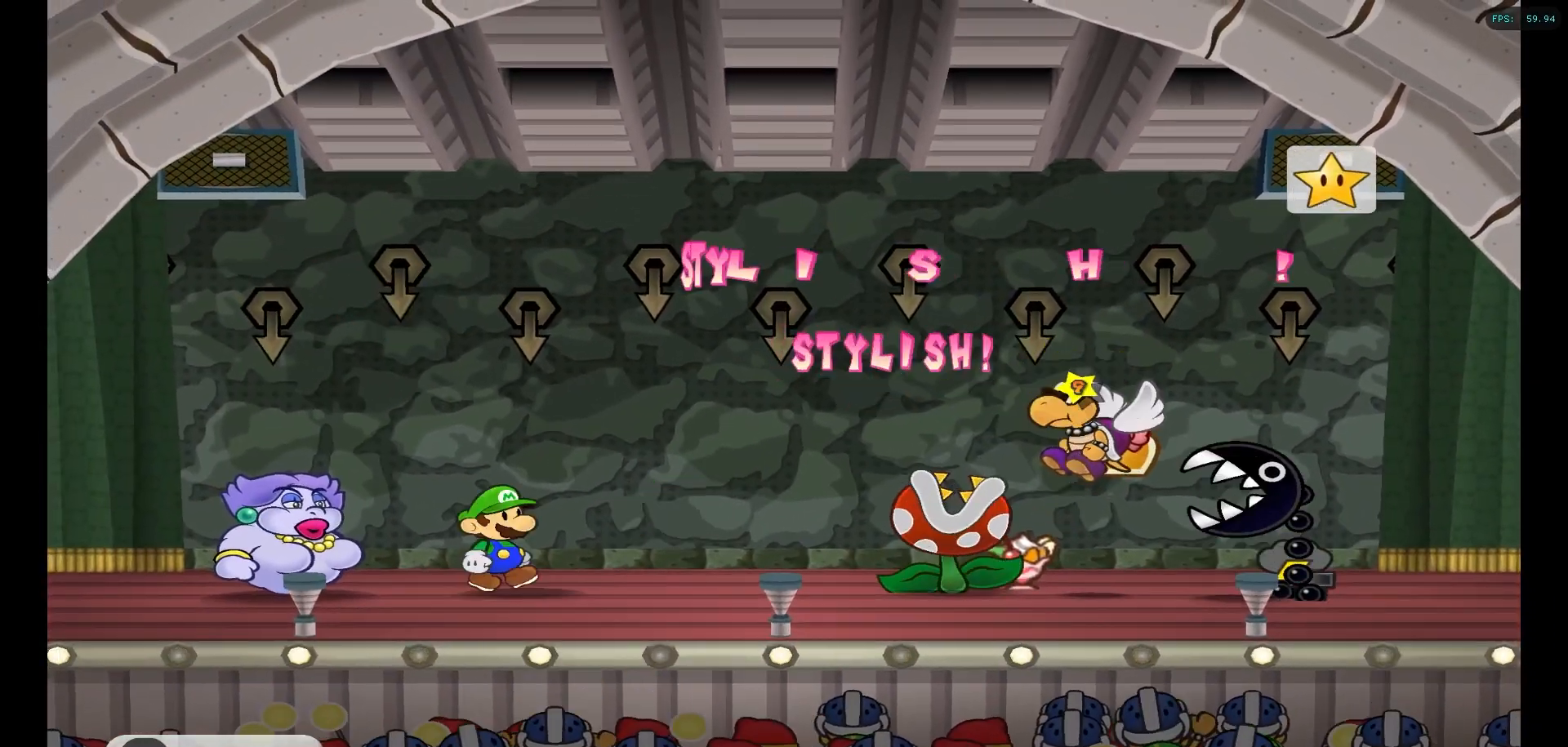
{"buttons": [], "left_stick": "center", "right_stick": "center", "events": []}
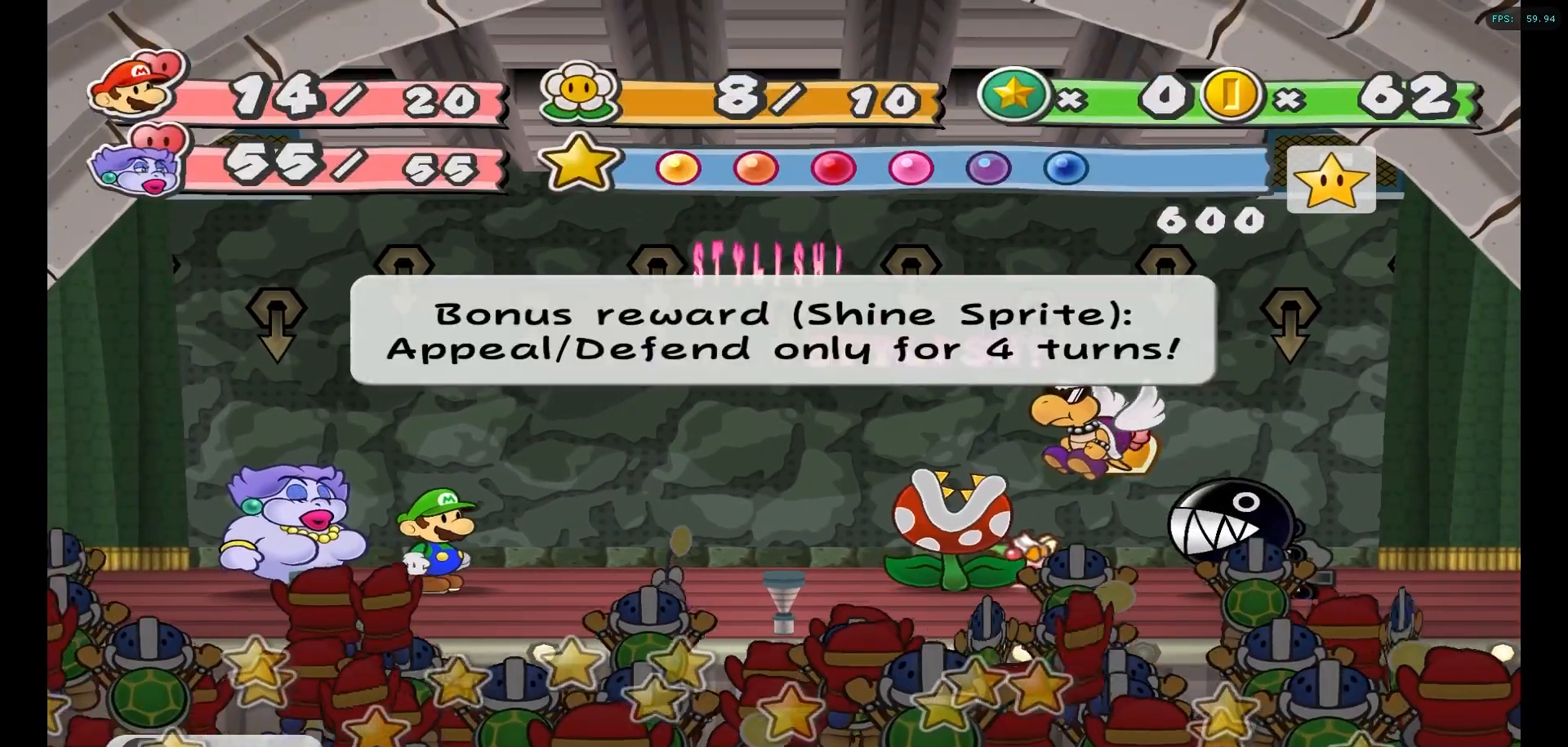
{"buttons": ["X"], "left_stick": "center", "right_stick": "center", "events": [[417, "X", "down"]]}
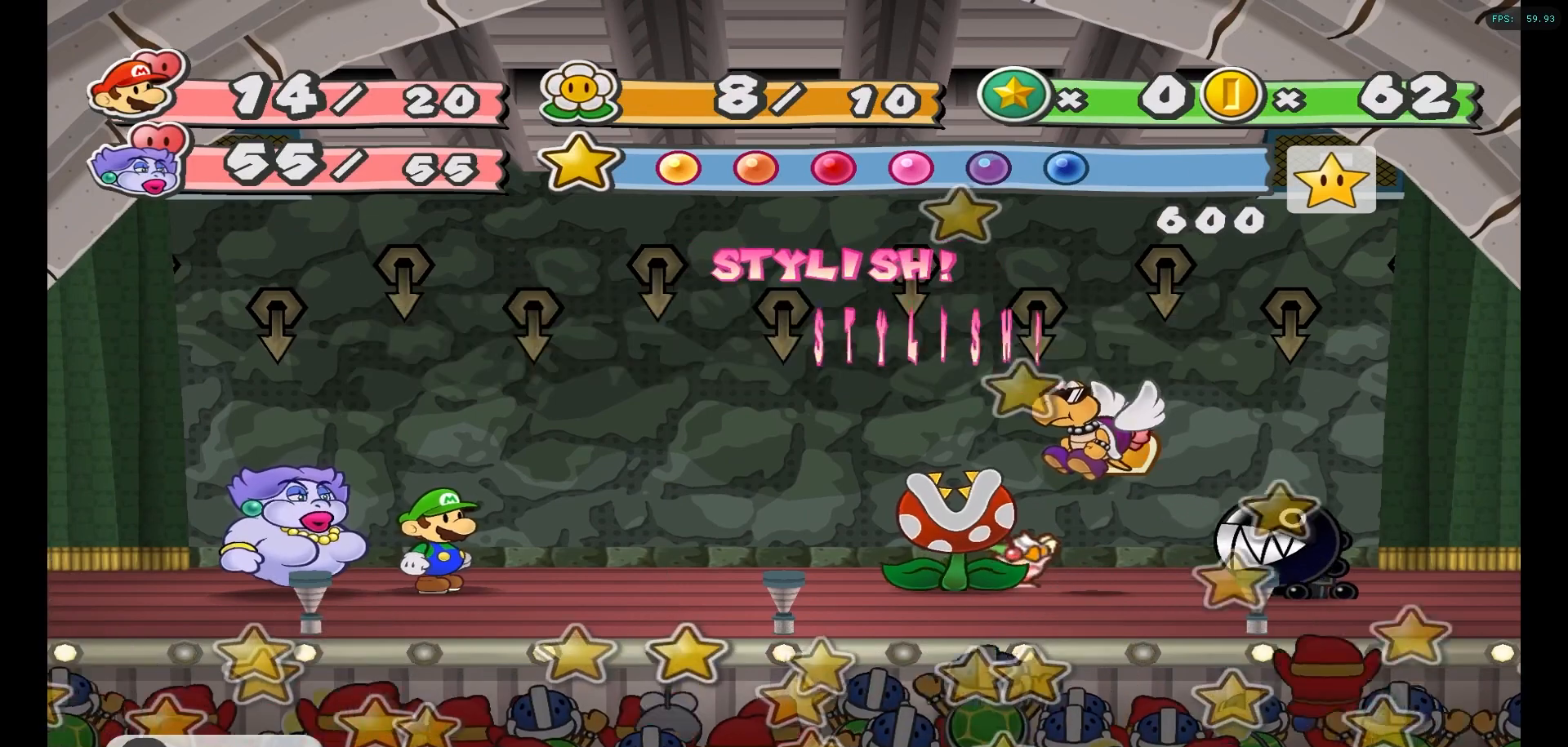
{"buttons": [], "left_stick": "center", "right_stick": "center", "events": [[17, "X", "up"]]}
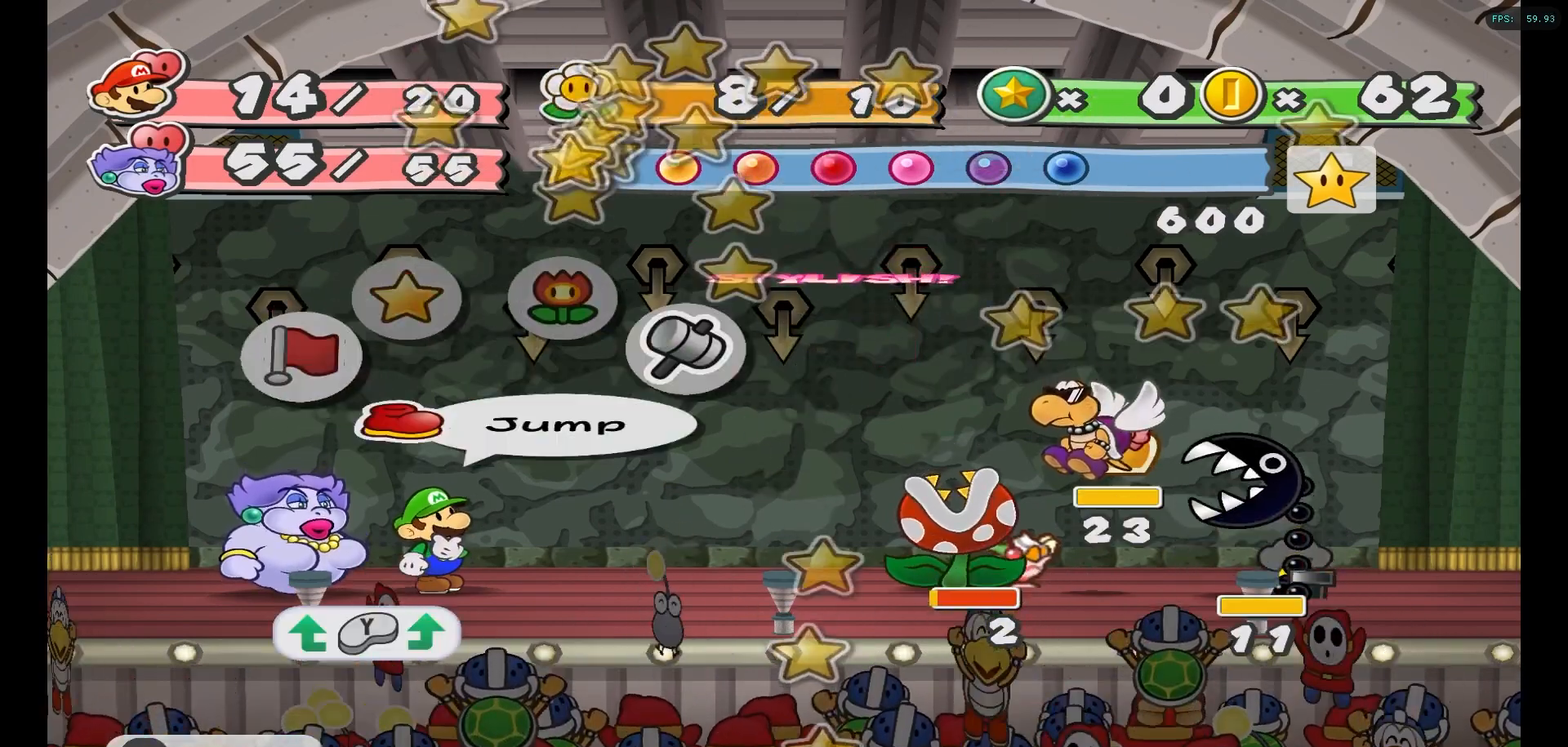
{"buttons": [], "left_stick": "center", "right_stick": "center", "events": [[333, "left_stick", "left"], [483, "left_stick", "center"]]}
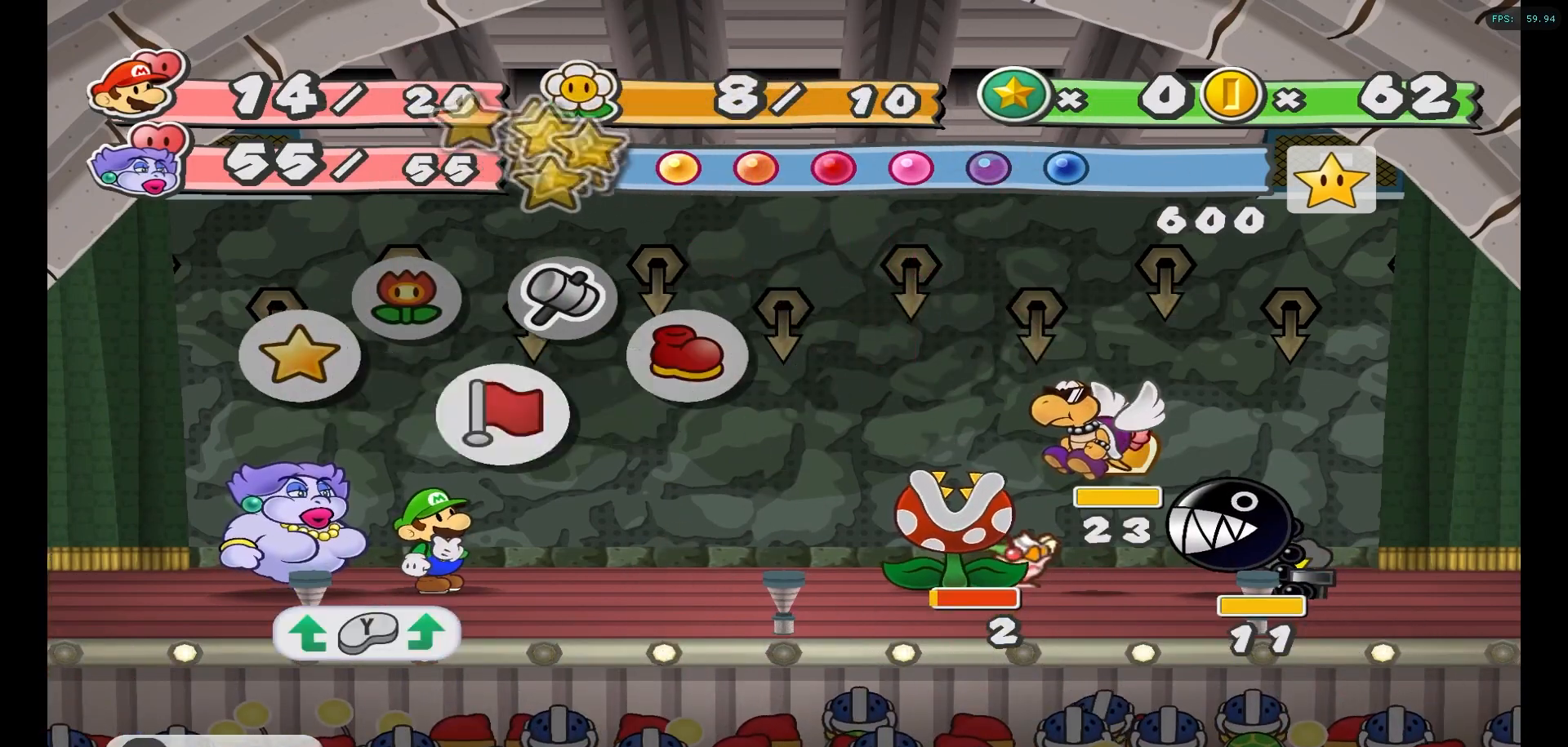
{"buttons": [], "left_stick": "up", "right_stick": "center", "events": [[17, "A", "down"], [133, "A", "up"], [400, "left_stick", "up"]]}
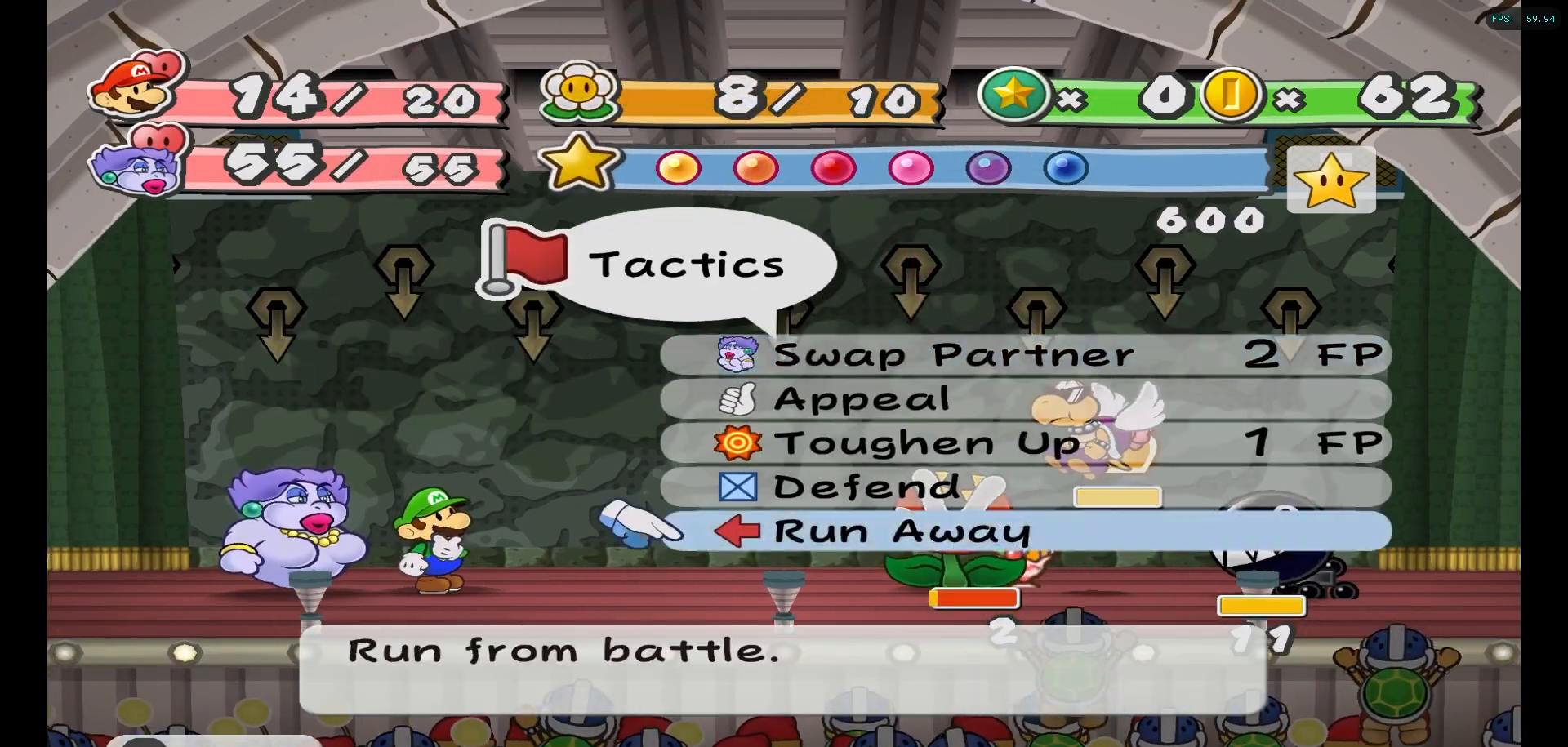
{"buttons": [], "left_stick": "center", "right_stick": "center", "events": [[17, "left_stick", "center"]]}
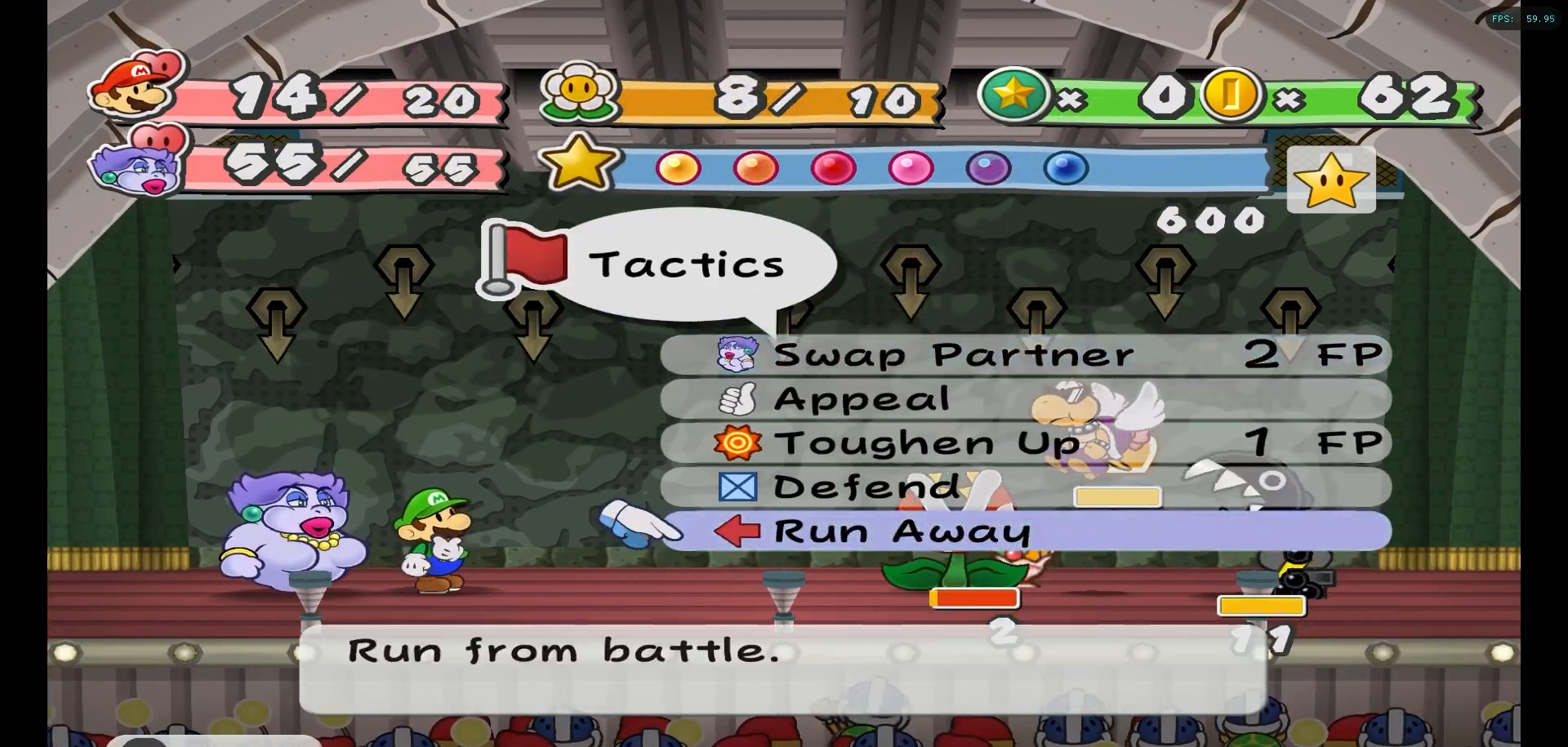
{"buttons": [], "left_stick": "center", "right_stick": "center", "events": []}
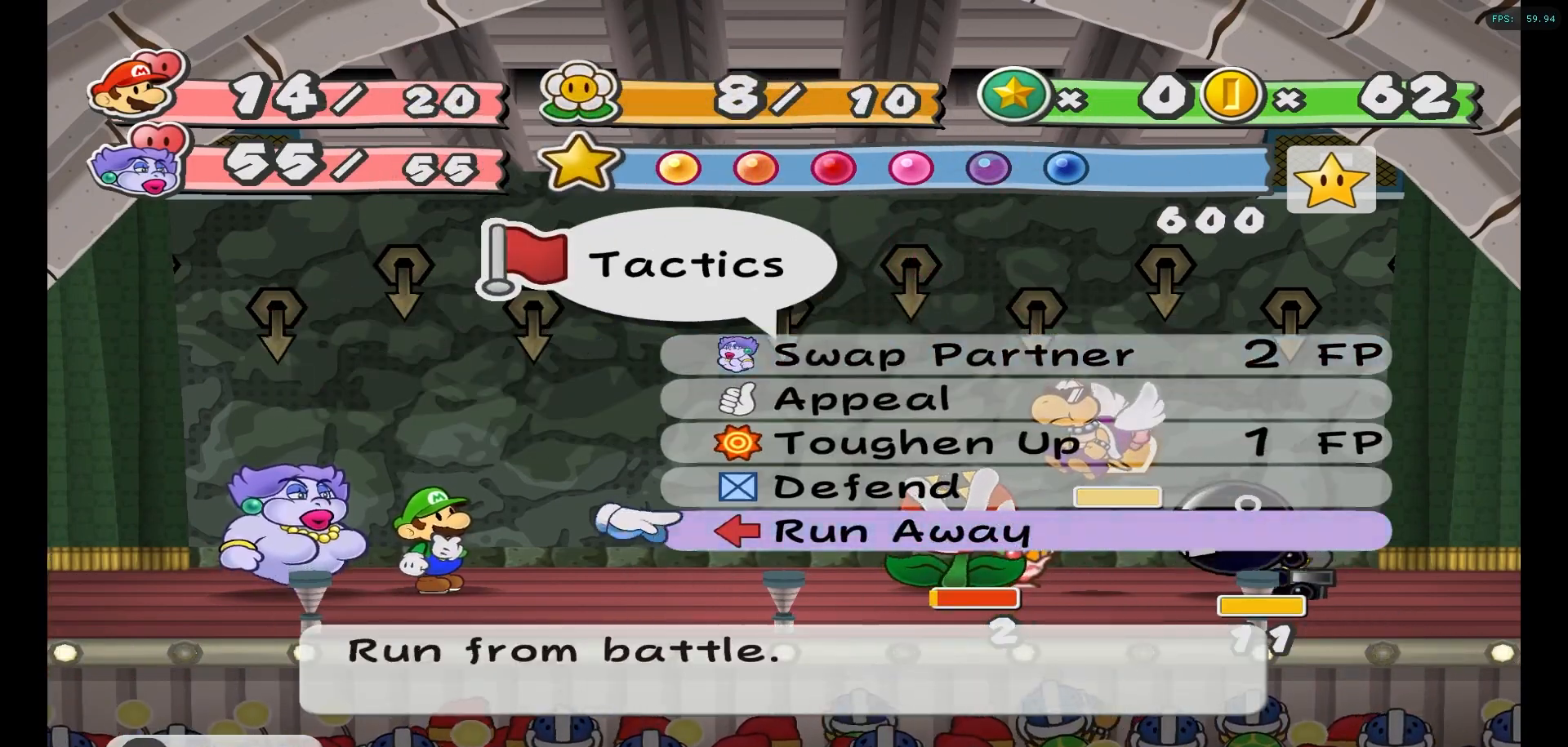
{"buttons": [], "left_stick": "center", "right_stick": "center", "events": [[217, "X", "down"], [317, "X", "up"]]}
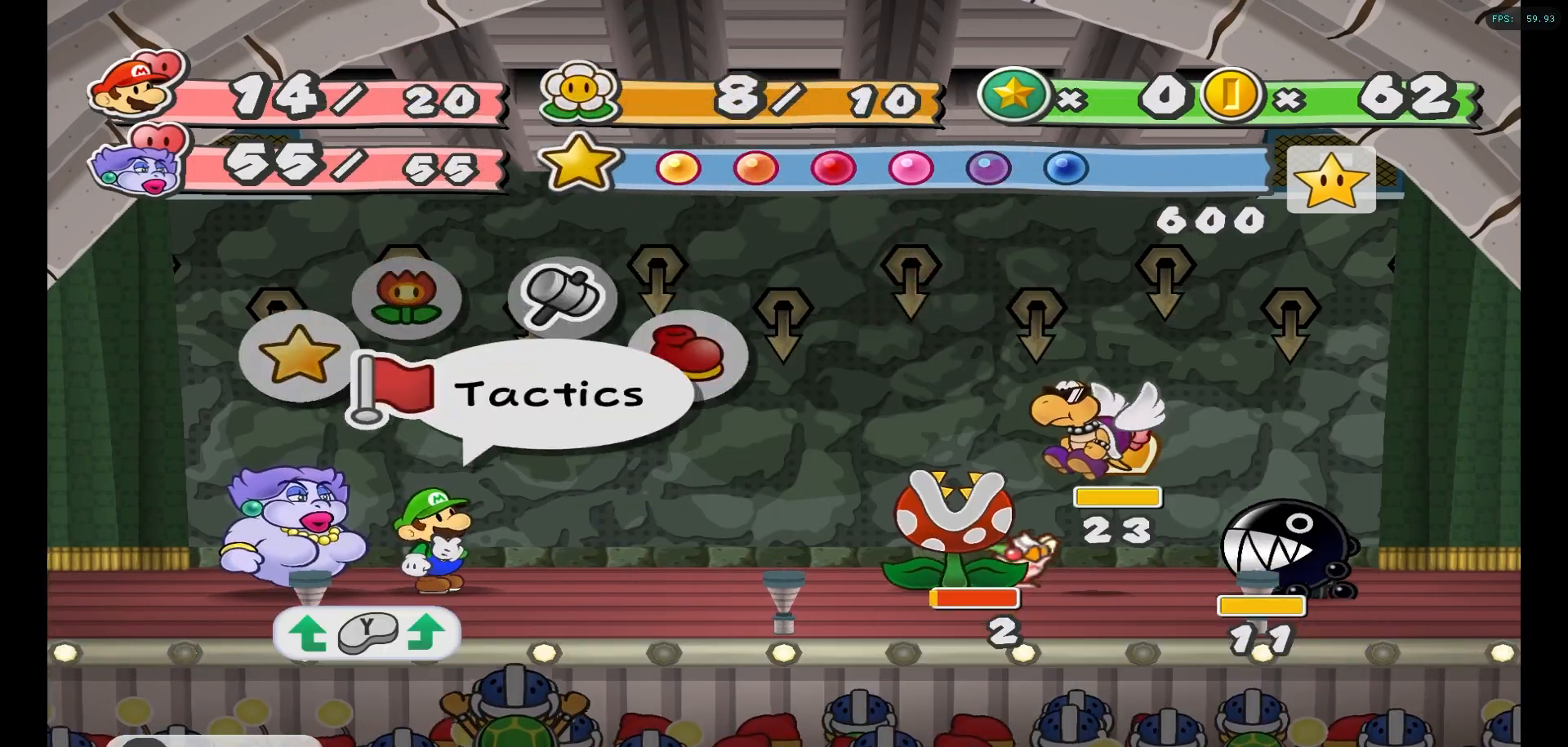
{"buttons": [], "left_stick": "center", "right_stick": "center", "events": []}
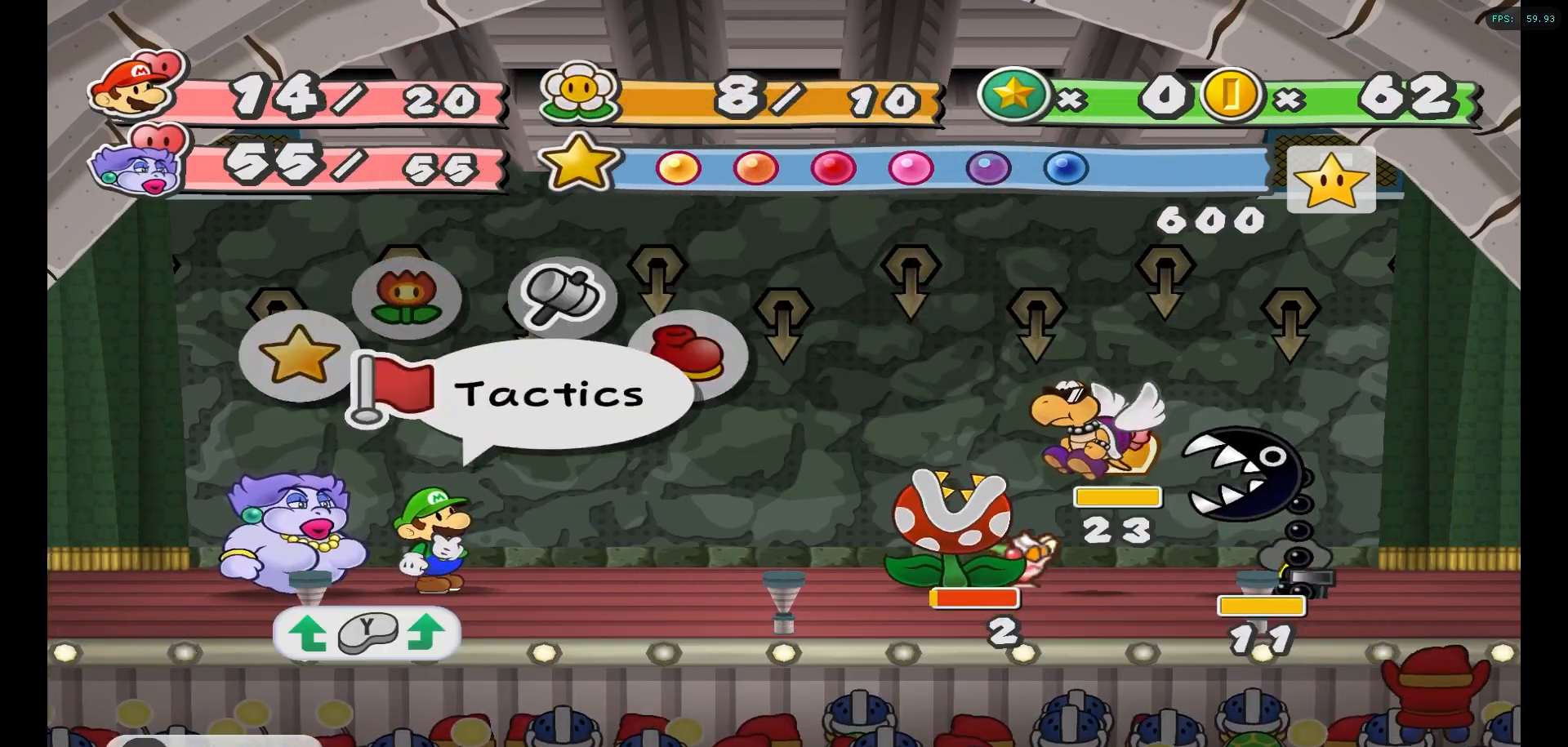
{"buttons": [], "left_stick": "center", "right_stick": "center", "events": []}
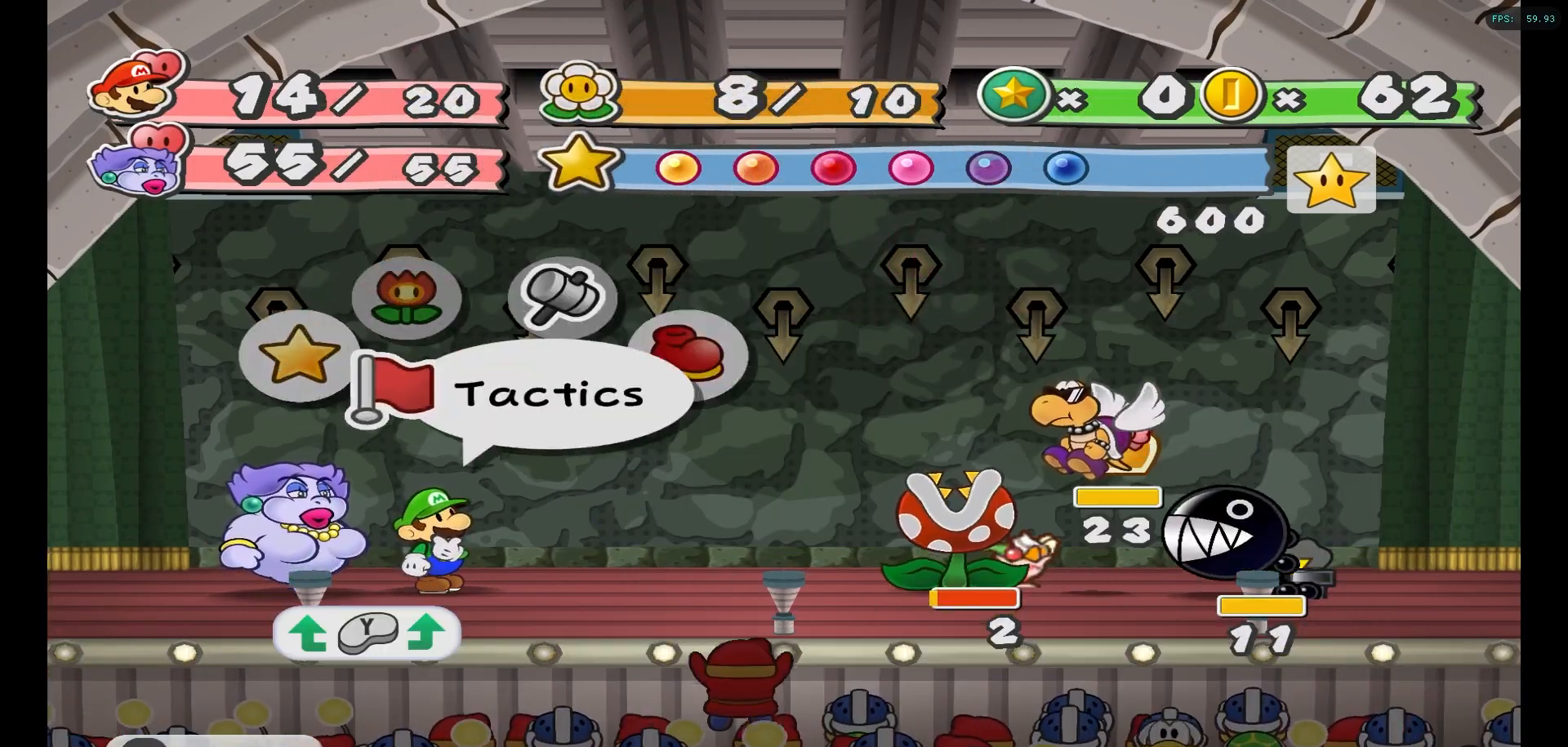
{"buttons": [], "left_stick": "center", "right_stick": "center", "events": []}
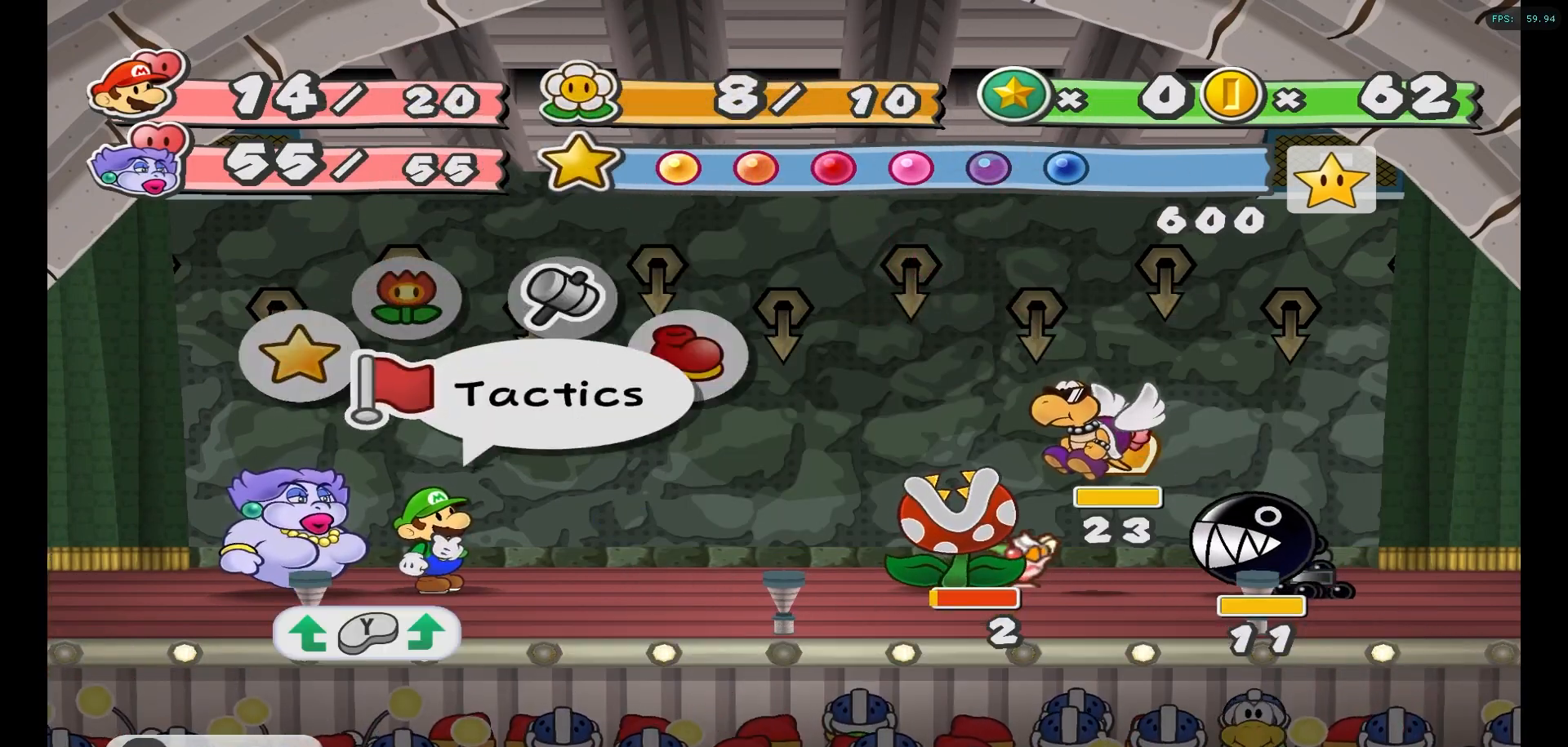
{"buttons": [], "left_stick": "center", "right_stick": "center", "events": []}
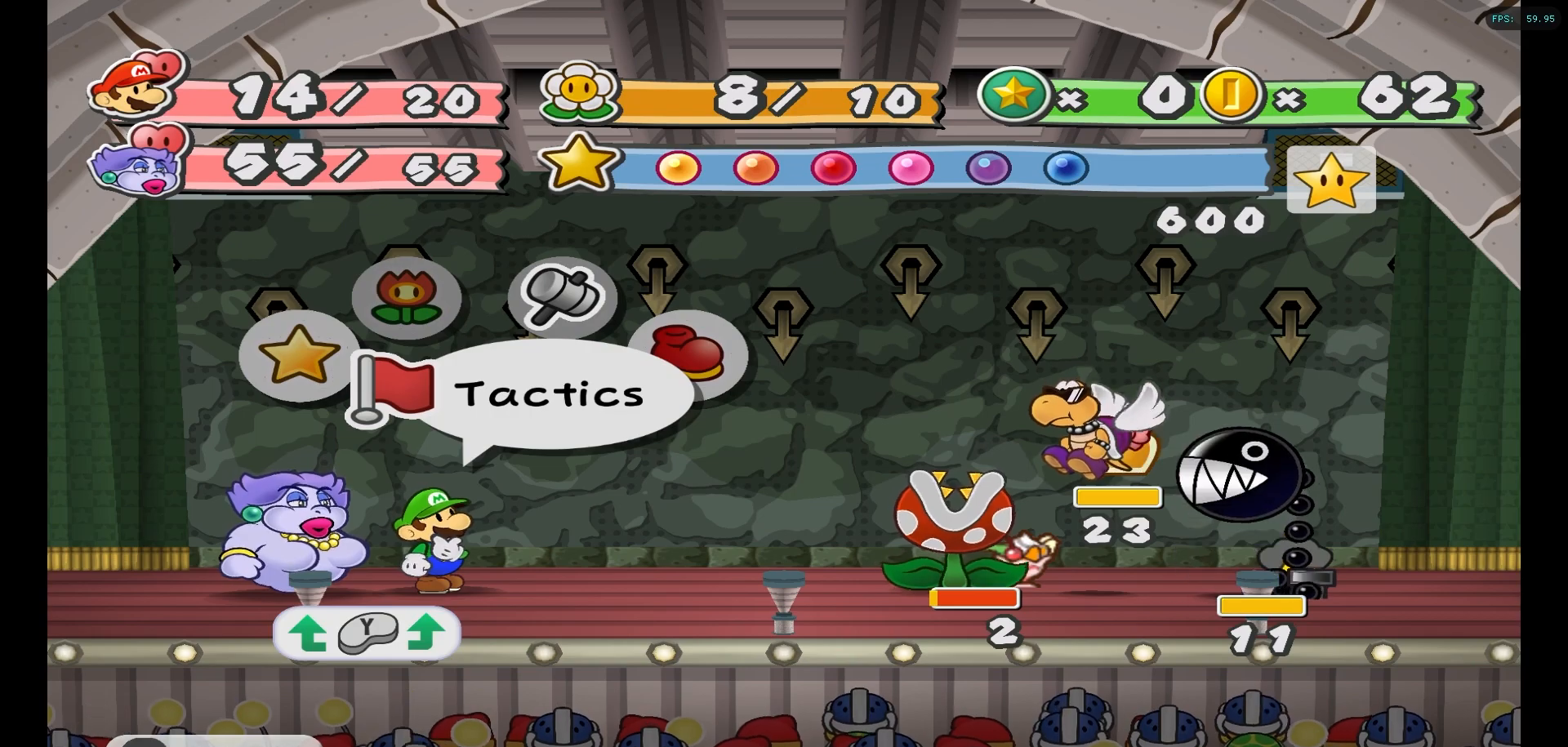
{"buttons": [], "left_stick": "center", "right_stick": "center", "events": [[100, "A", "down"], [183, "A", "up"], [333, "left_stick", "up"], [450, "left_stick", "center"]]}
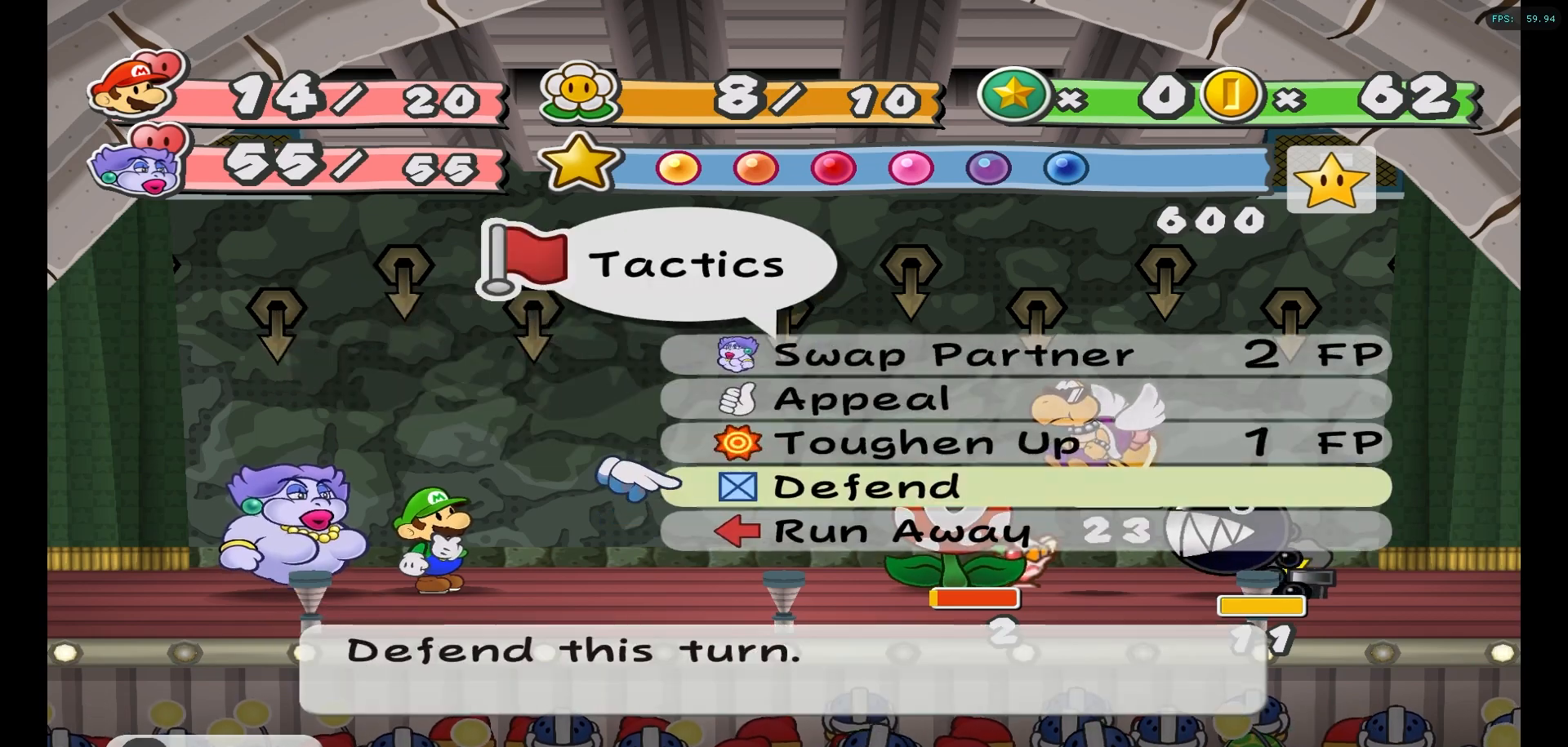
{"buttons": [], "left_stick": "center", "right_stick": "center", "events": [[233, "left_stick", "down"], [350, "left_stick", "center"]]}
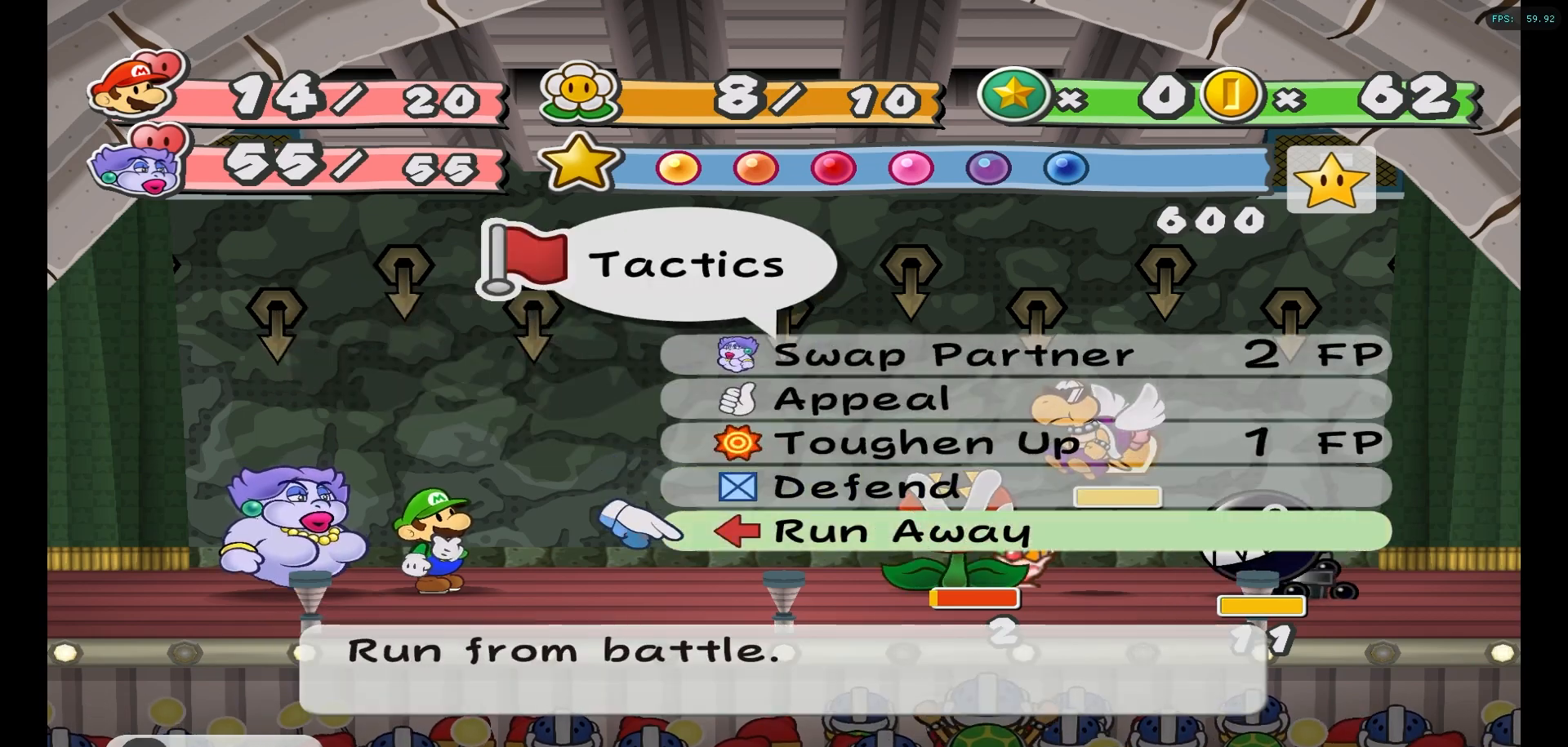
{"buttons": [], "left_stick": "center", "right_stick": "center", "events": [[300, "A", "down"], [350, "A", "up"]]}
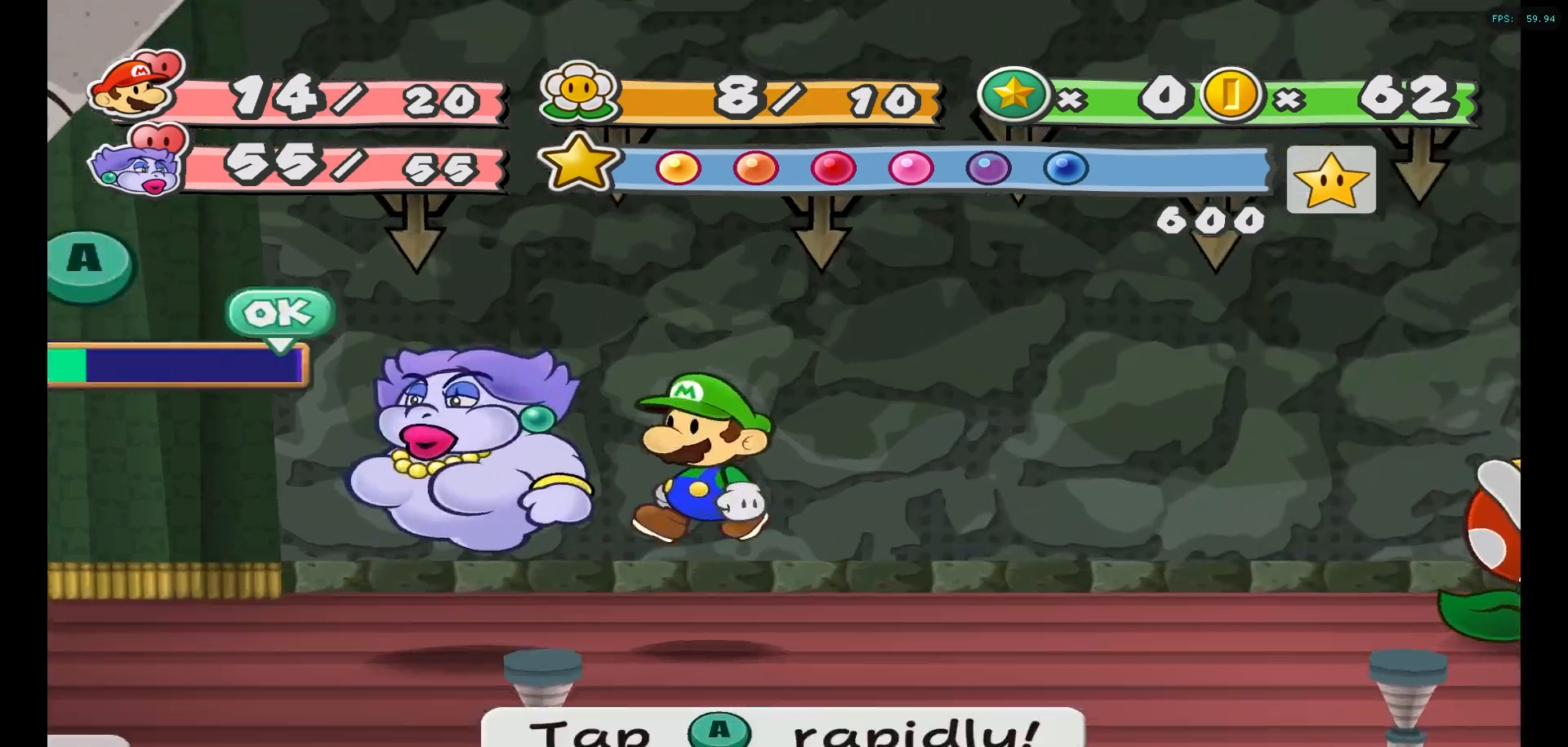
{"buttons": ["A"], "left_stick": "center", "right_stick": "center"}
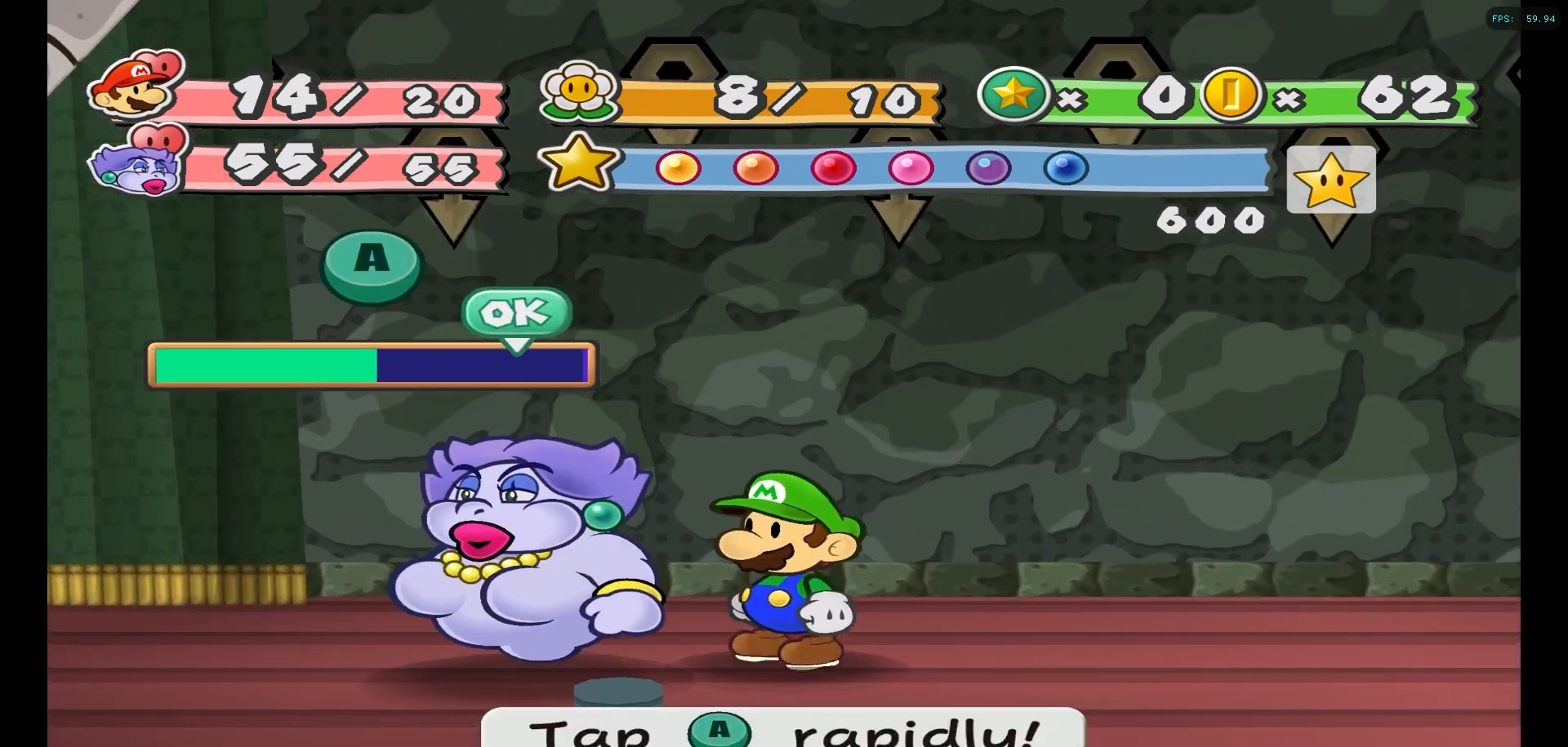
{"buttons": ["A"], "left_stick": "center", "right_stick": "center", "events": []}
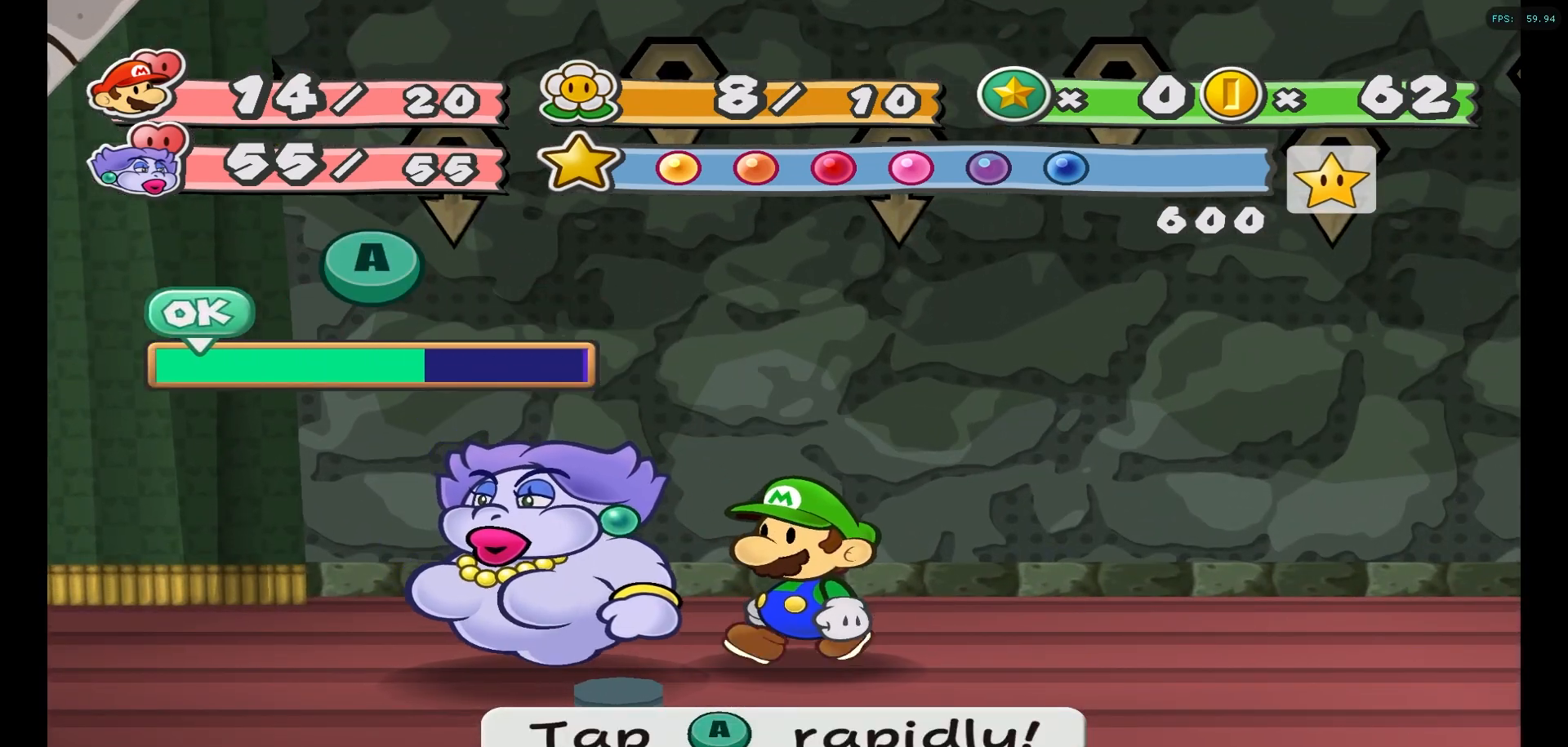
{"buttons": ["A"], "left_stick": "center", "right_stick": "center"}
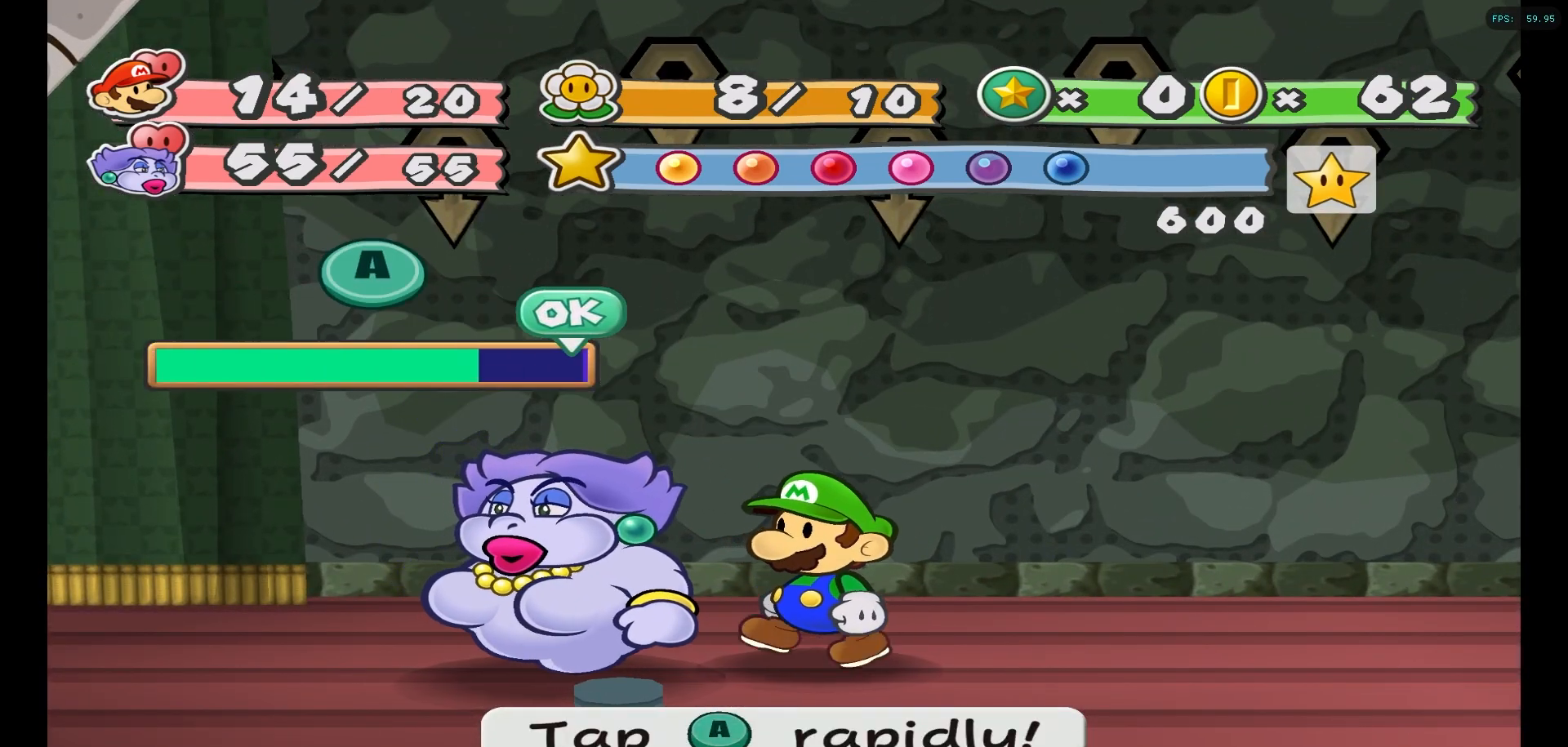
{"buttons": ["A"], "left_stick": "center", "right_stick": "center", "events": []}
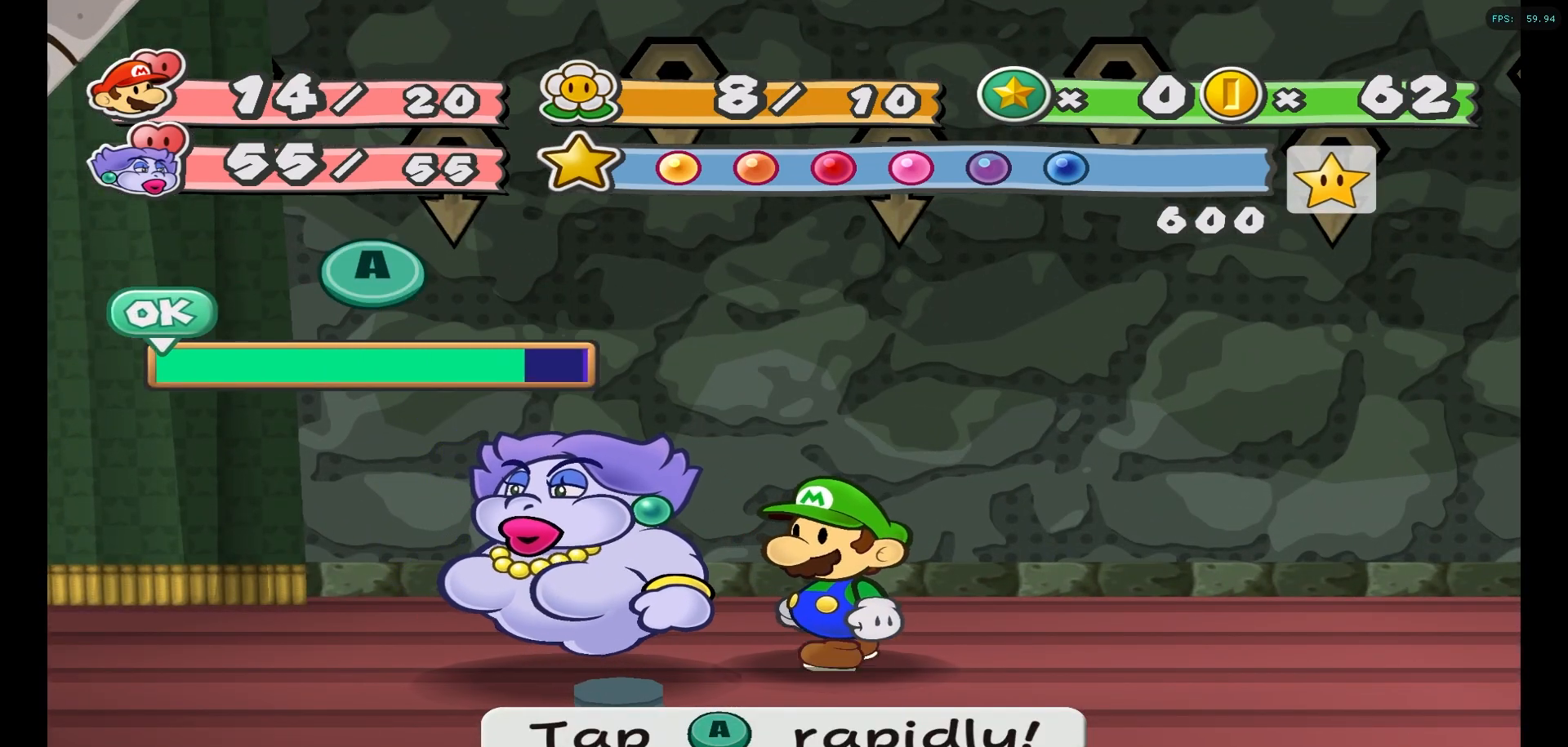
{"buttons": ["A", "B"], "left_stick": "center", "right_stick": "center"}